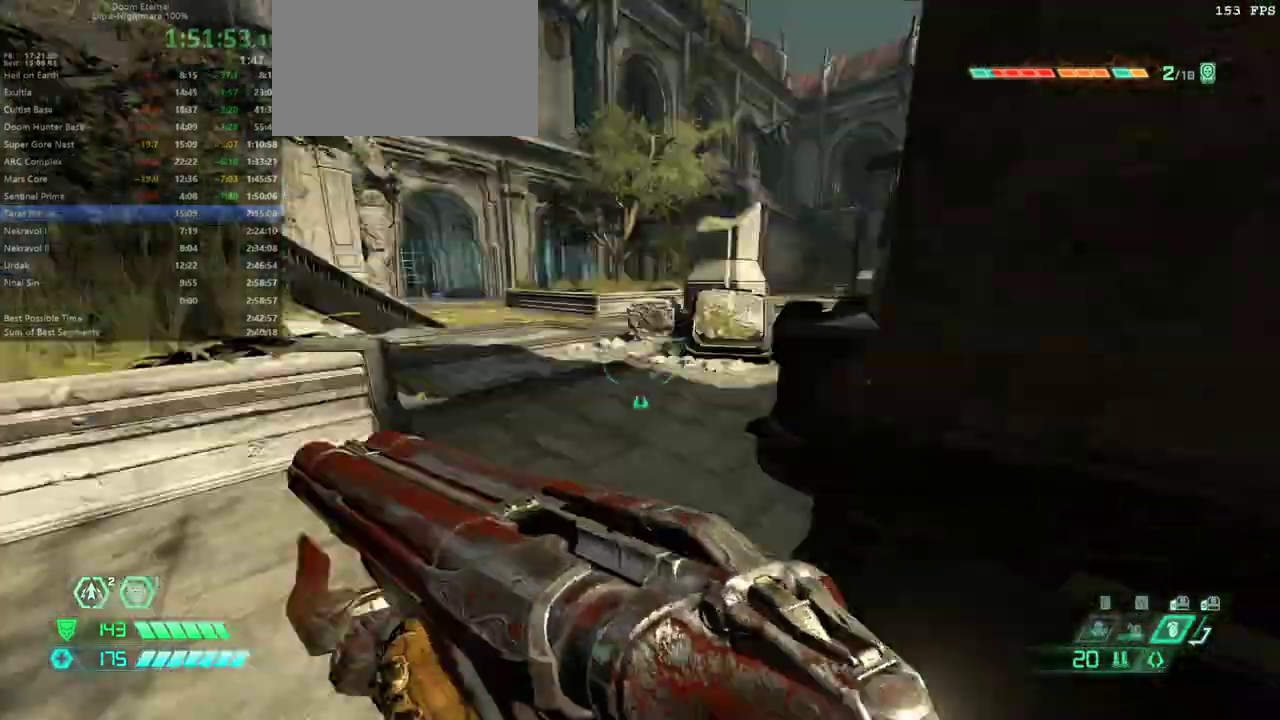
Gameplay with keyboard and mouse; each line is a JSON object with the keys and mouse buttons held at the frame after it. "events" lists presses ("down") and releases ("up") of "1", "2", "3", "4", "5", "a", "alt", "c", "caps_lock", "ctrl", "d", "e", "escape", "f", "q", "r", "s", "shift", "space", "tab", "v", "w", "x", "z" and "mouse_wheel_up" between this image and that frame as [ms after this image, input, new state], when the widget could be followed in between. "mouse_wheel_up" = the "wheel_up" button of the "mouse" list. No other keys are recorded. Not read: mouse_move.
{"keys": ["w"], "mouse": [], "events": [[67, "a", "up"]]}
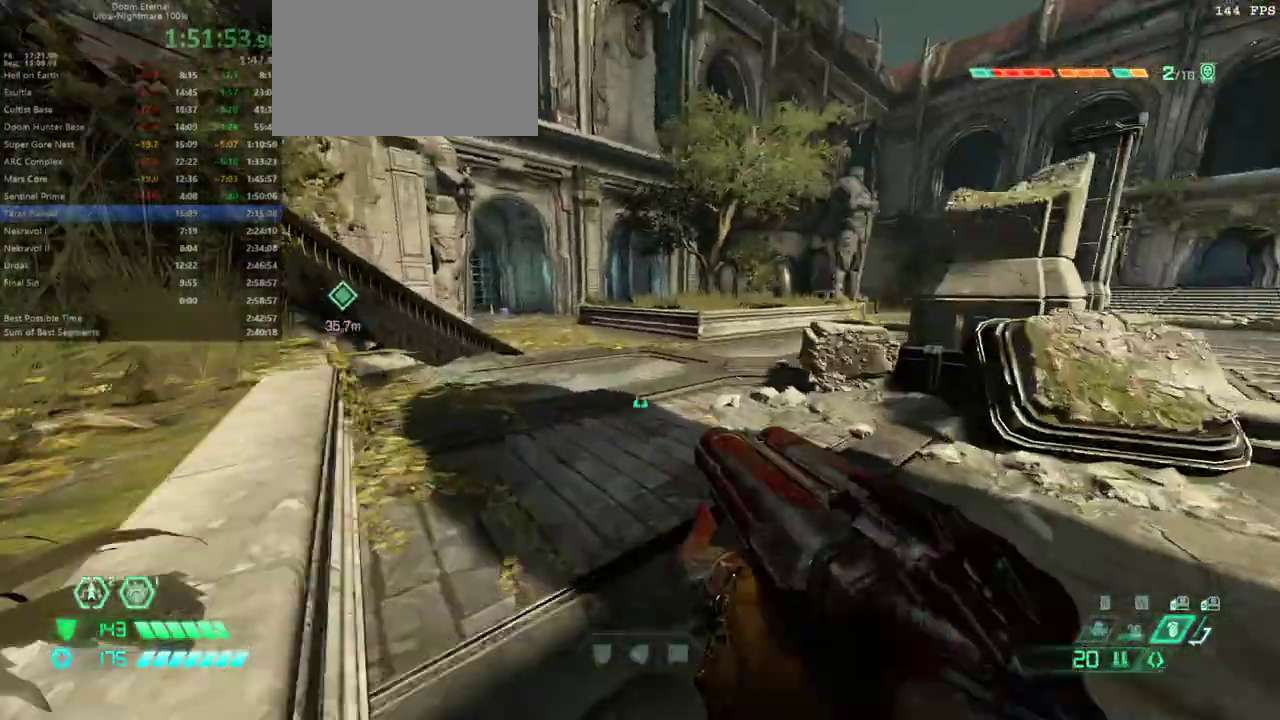
{"keys": ["w"], "mouse": [], "events": [[333, "space", "down"], [433, "space", "up"]]}
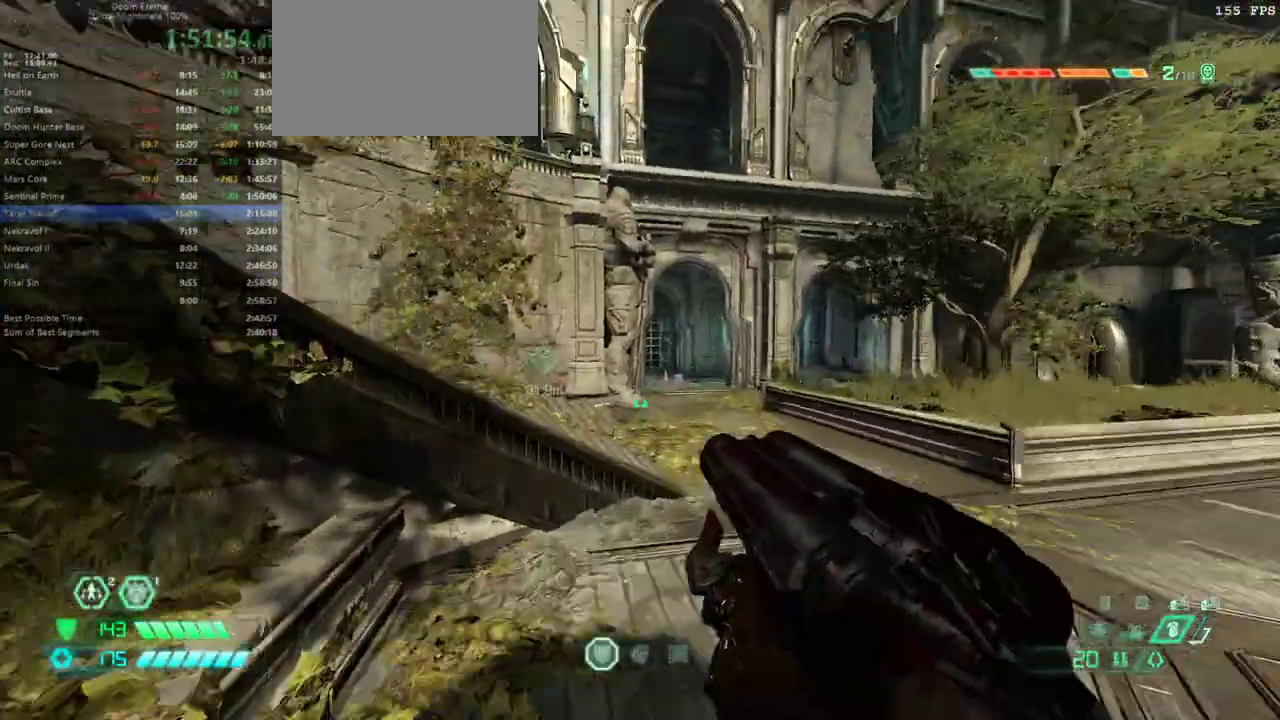
{"keys": ["w"], "mouse": [], "events": [[100, "space", "down"], [233, "space", "up"]]}
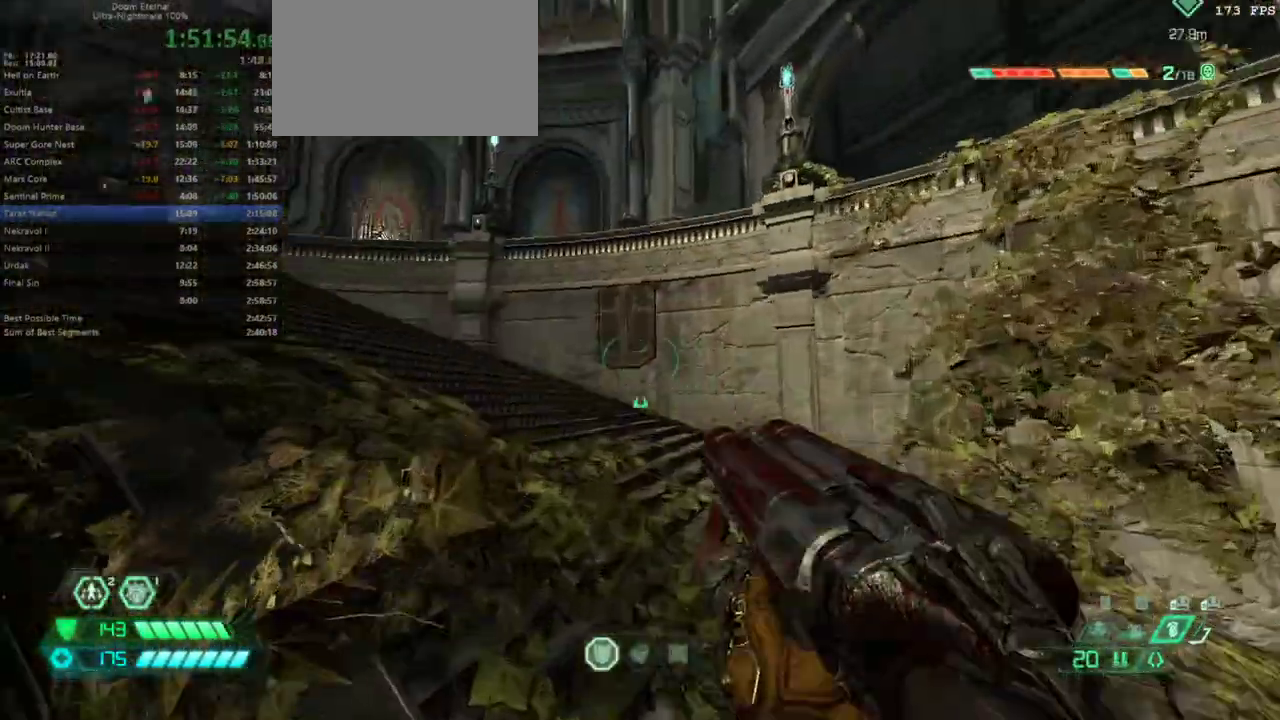
{"keys": ["w"], "mouse": [], "events": [[67, "shift", "down"], [167, "shift", "up"]]}
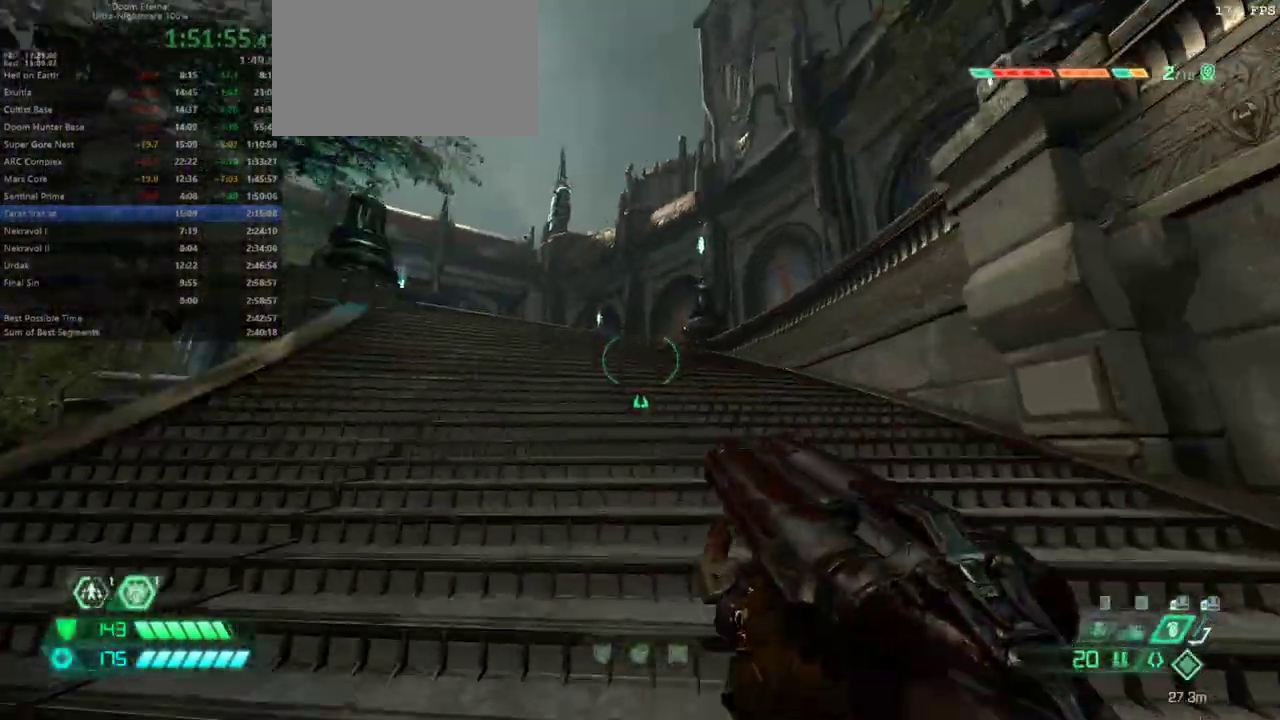
{"keys": ["space", "w"], "mouse": [], "events": [[100, "shift", "down"], [233, "shift", "up"], [467, "space", "down"]]}
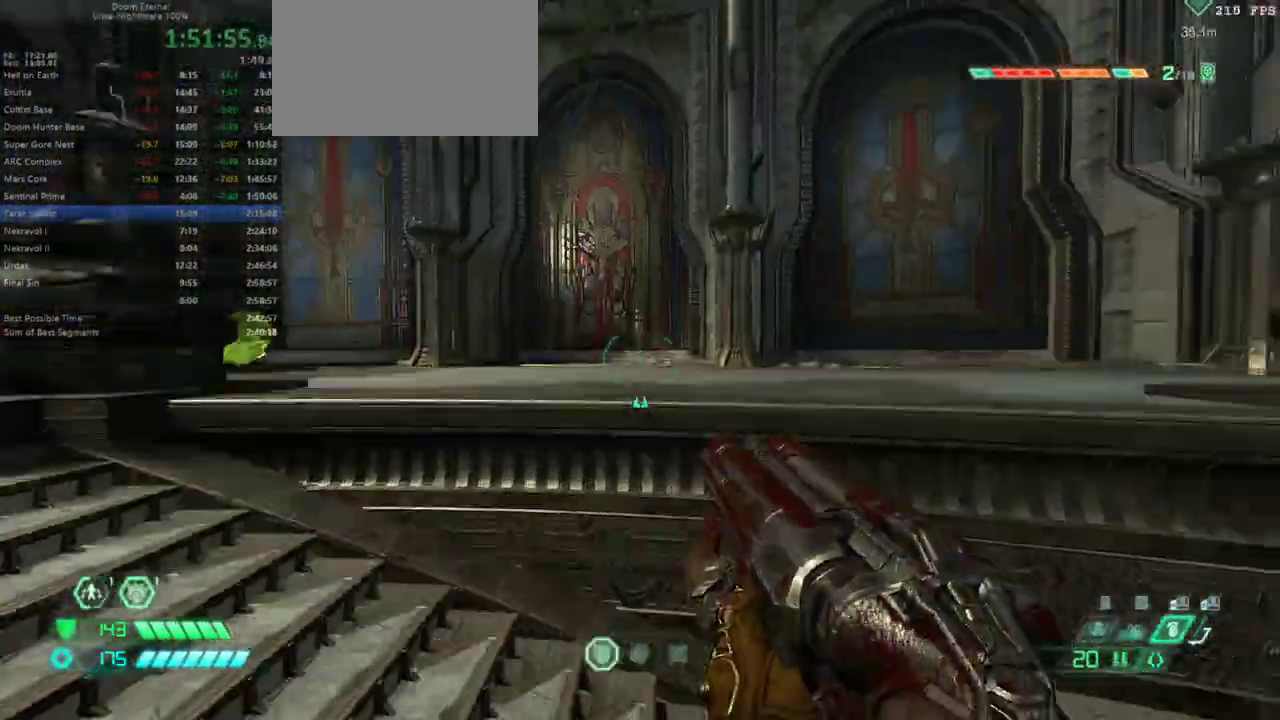
{"keys": ["w"], "mouse": [], "events": [[67, "space", "up"], [167, "space", "down"], [233, "space", "up"]]}
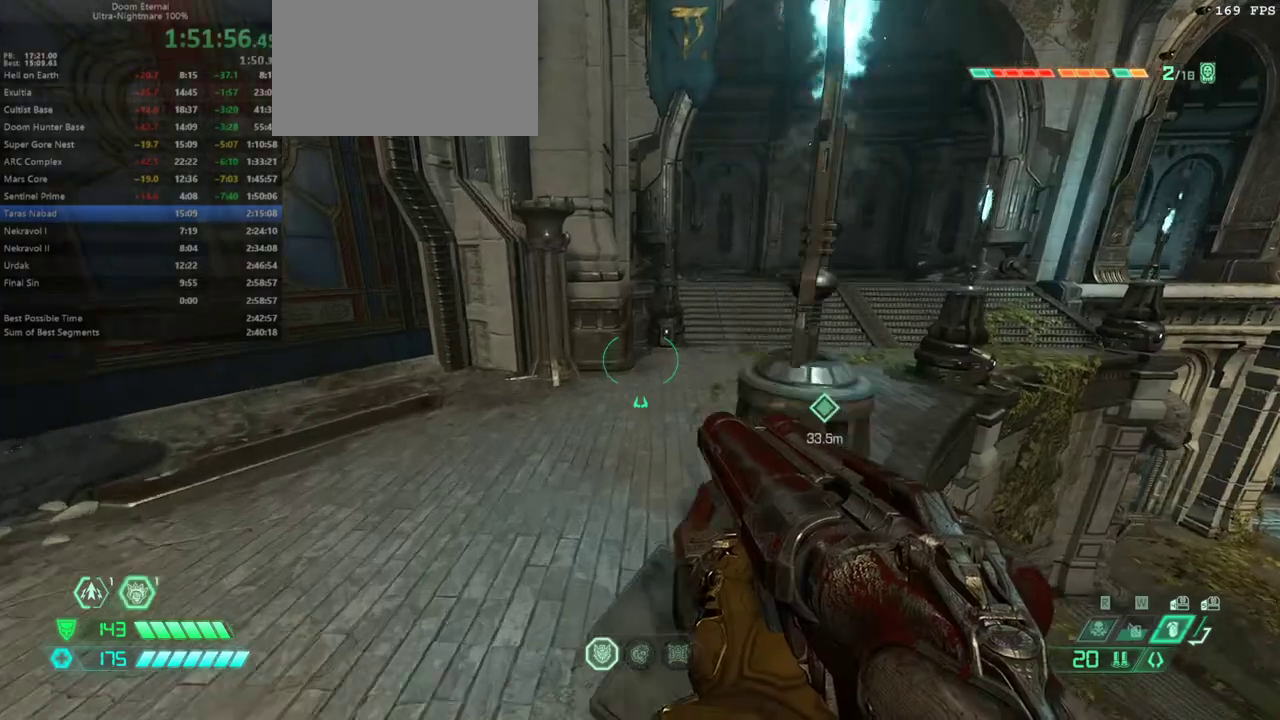
{"keys": ["w"], "mouse": [], "events": []}
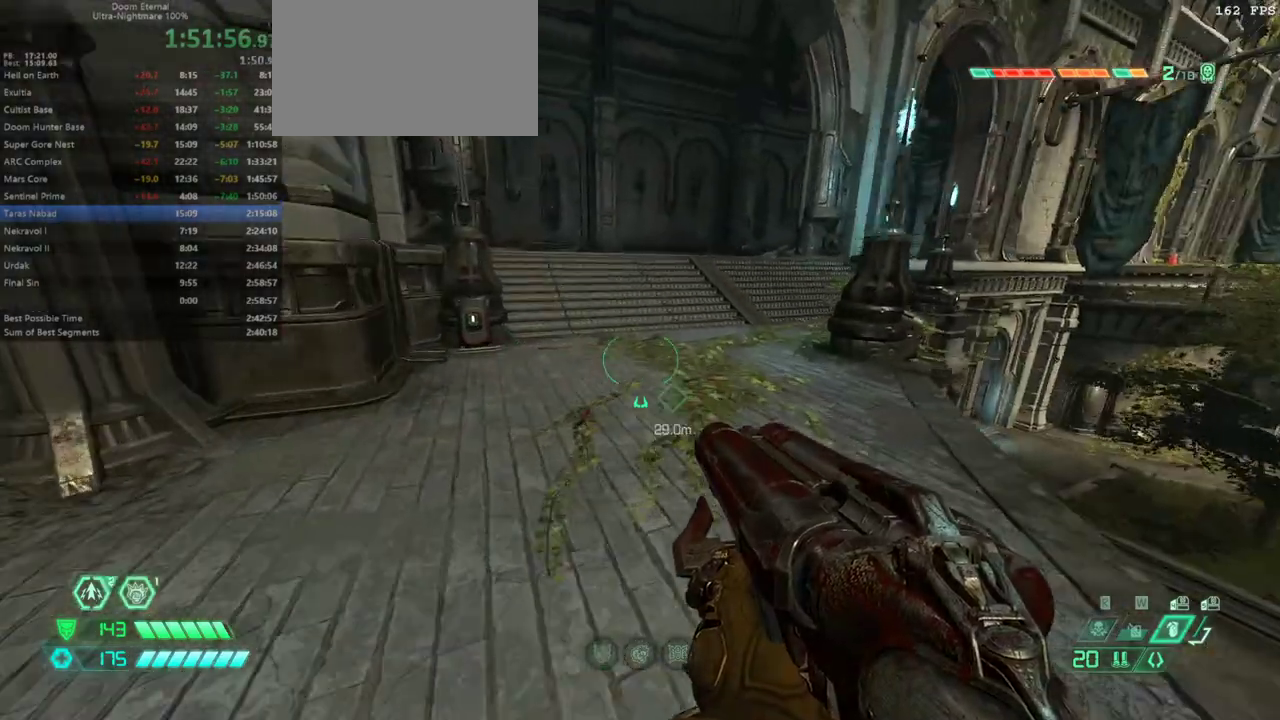
{"keys": ["shift", "w"], "mouse": [], "events": [[100, "space", "down"], [200, "space", "up"], [267, "space", "down"], [367, "space", "up"], [467, "shift", "down"]]}
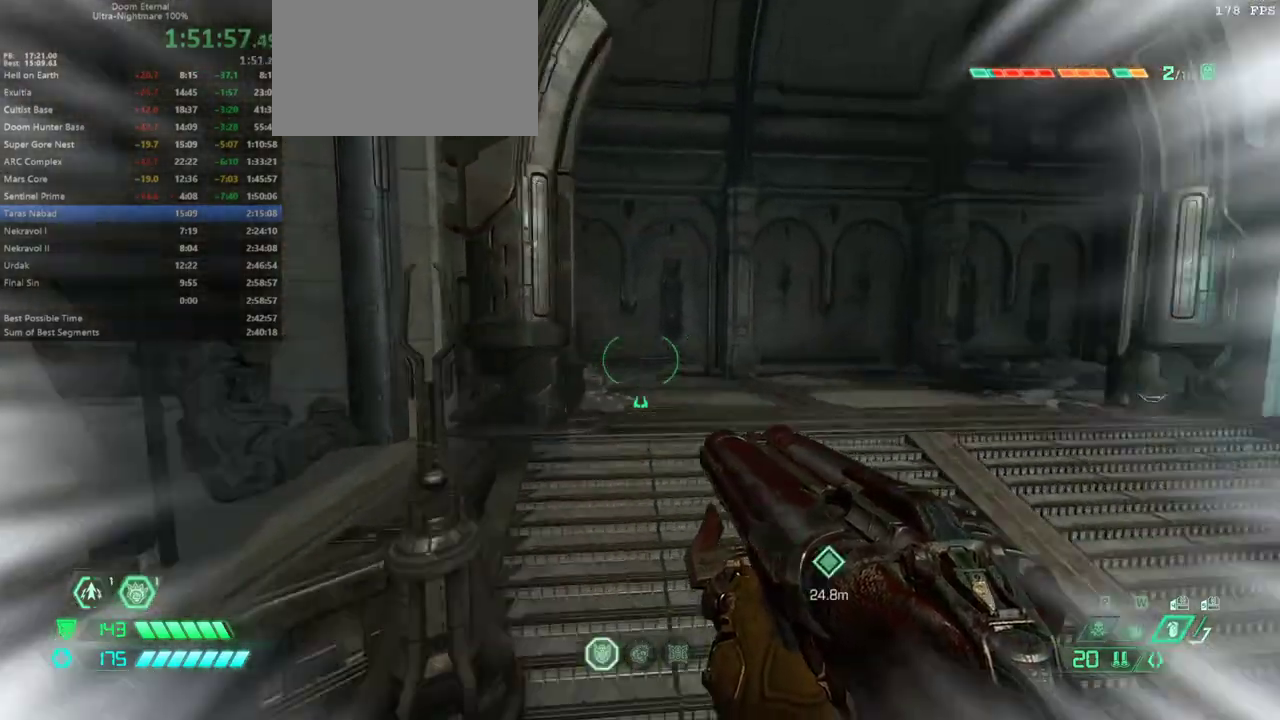
{"keys": ["w"], "mouse": [], "events": [[100, "shift", "up"]]}
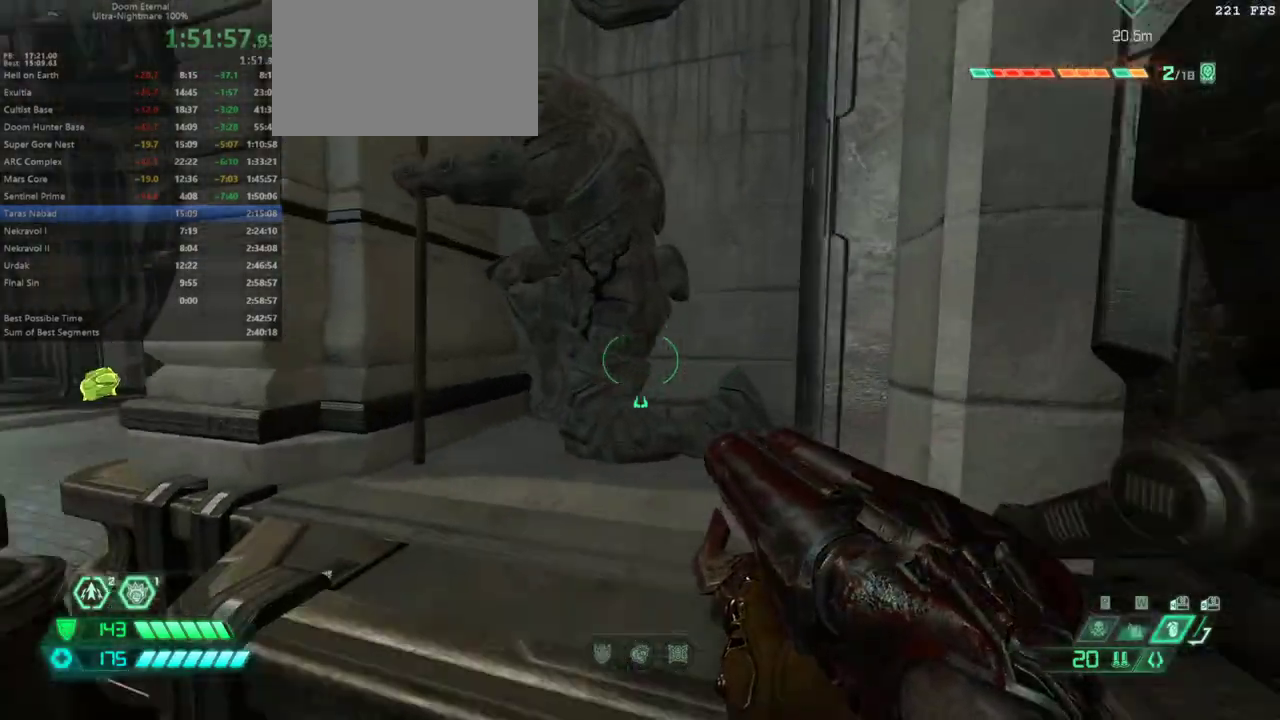
{"keys": ["w"], "mouse": [], "events": [[167, "f", "down"], [267, "f", "up"]]}
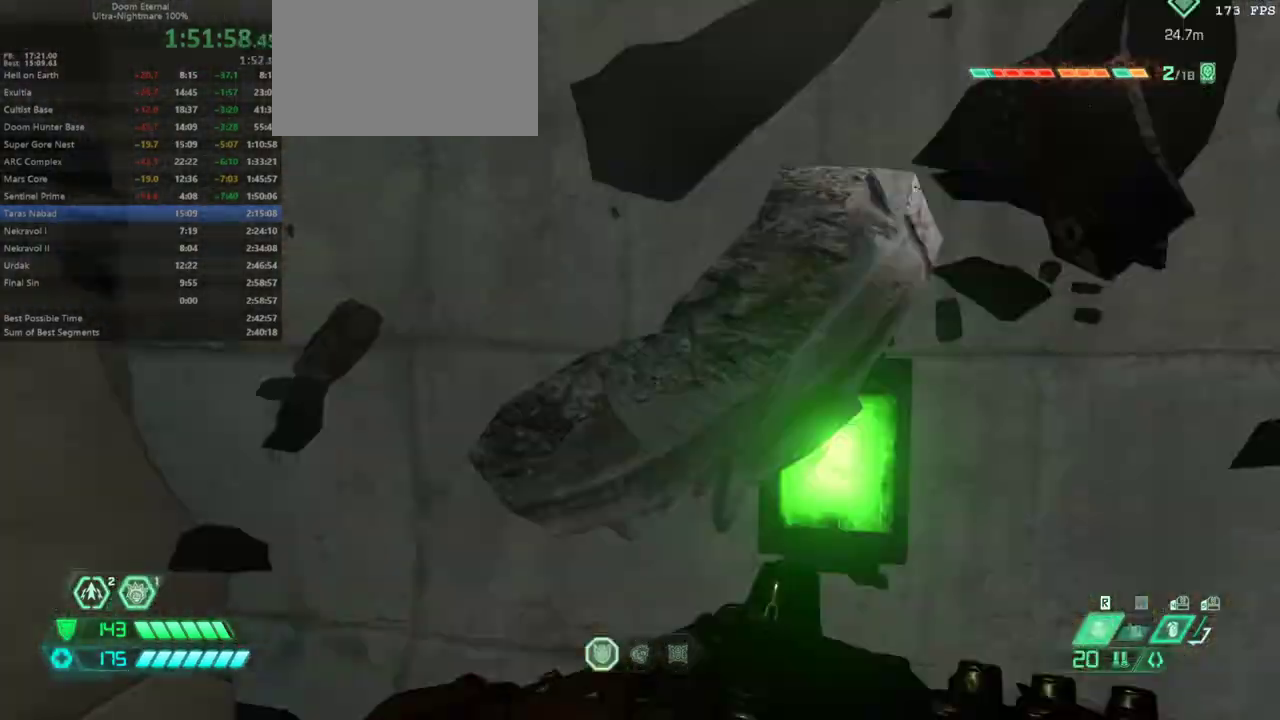
{"keys": [], "mouse": [], "events": [[200, "f", "down"], [267, "f", "up"], [333, "w", "up"]]}
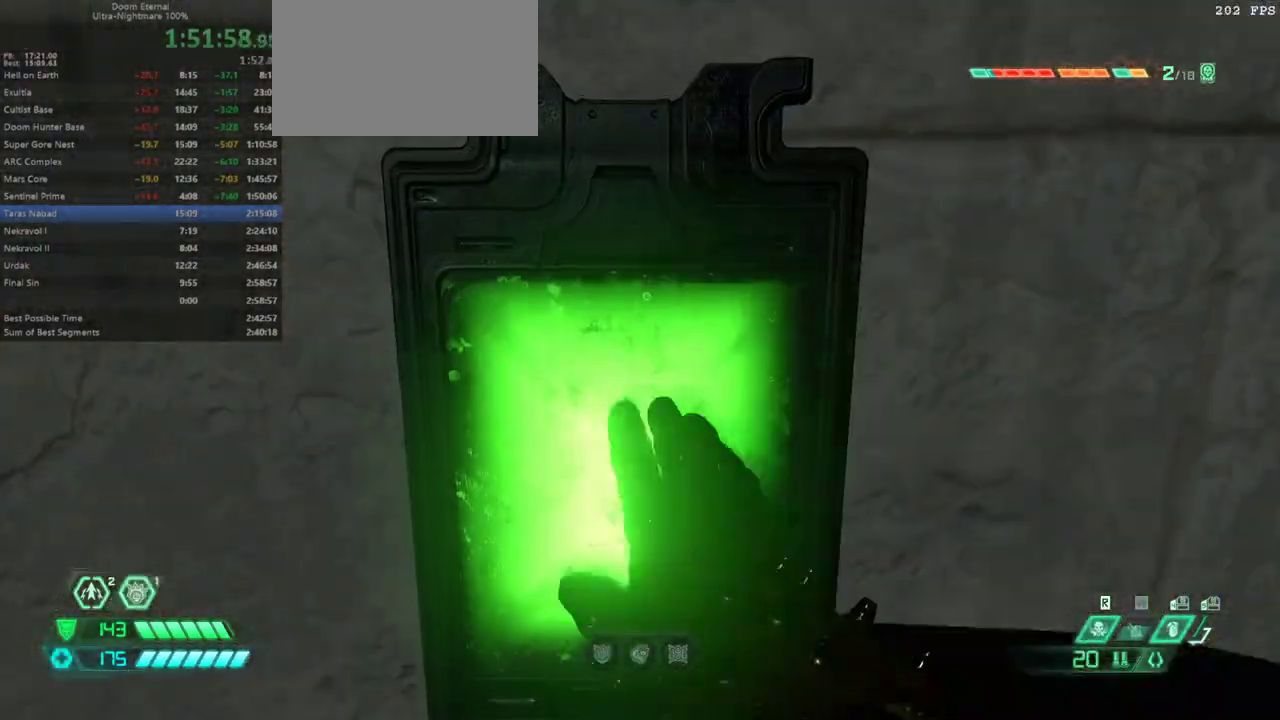
{"keys": ["d"], "mouse": [], "events": [[200, "d", "down"]]}
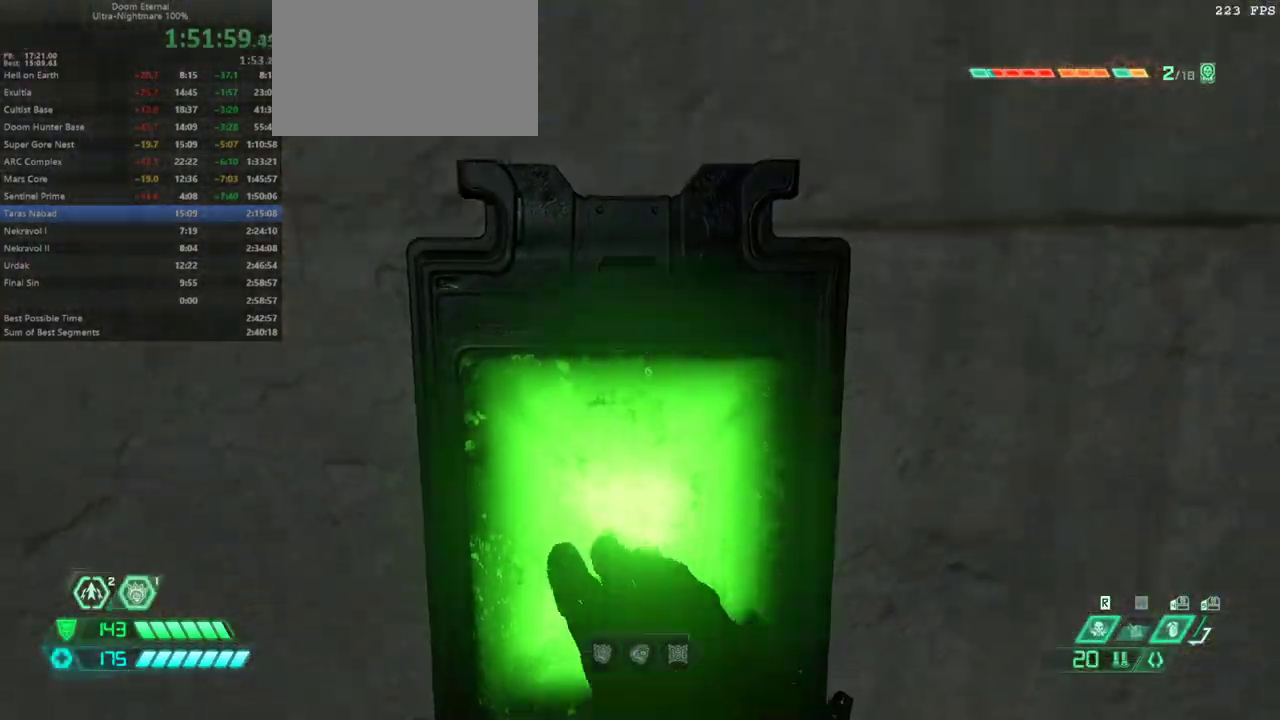
{"keys": ["d", "w"], "mouse": [], "events": [[367, "w", "down"]]}
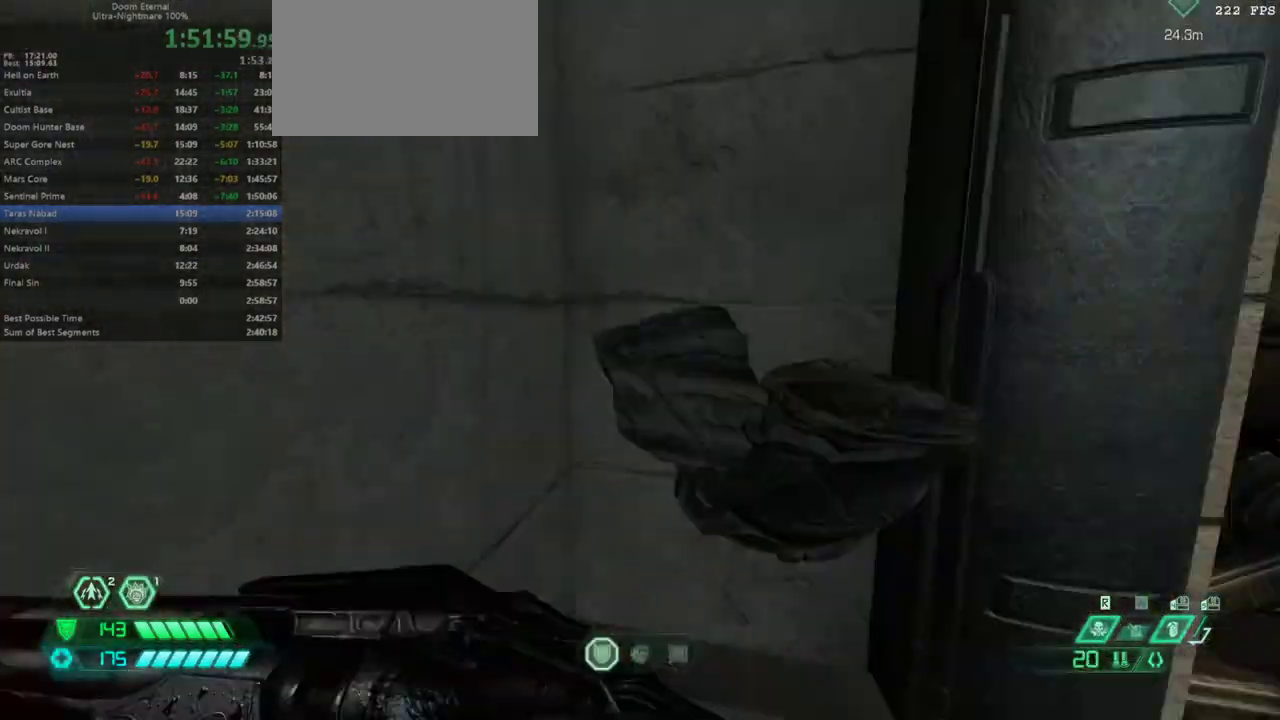
{"keys": ["w"], "mouse": [], "events": [[33, "d", "up"], [200, "space", "down"], [267, "space", "up"], [333, "space", "down"], [467, "space", "up"]]}
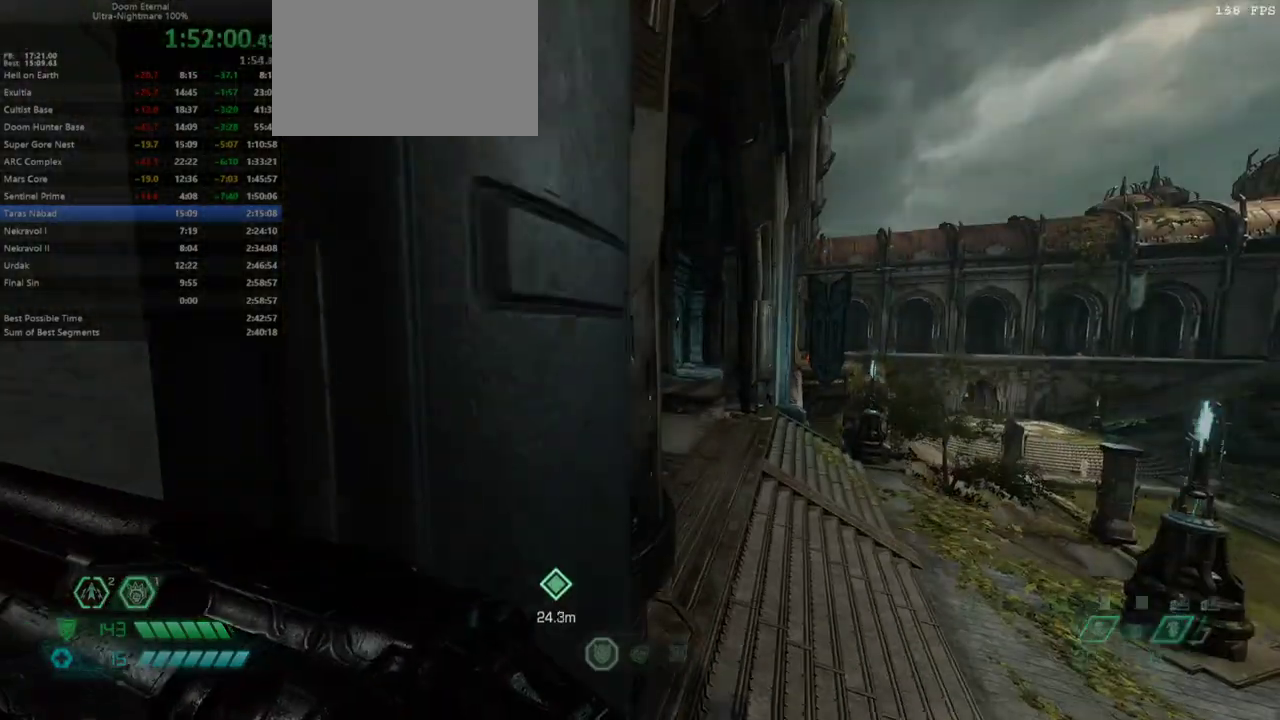
{"keys": ["d", "w"], "mouse": [], "events": [[67, "shift", "down"], [200, "shift", "up"], [300, "d", "down"]]}
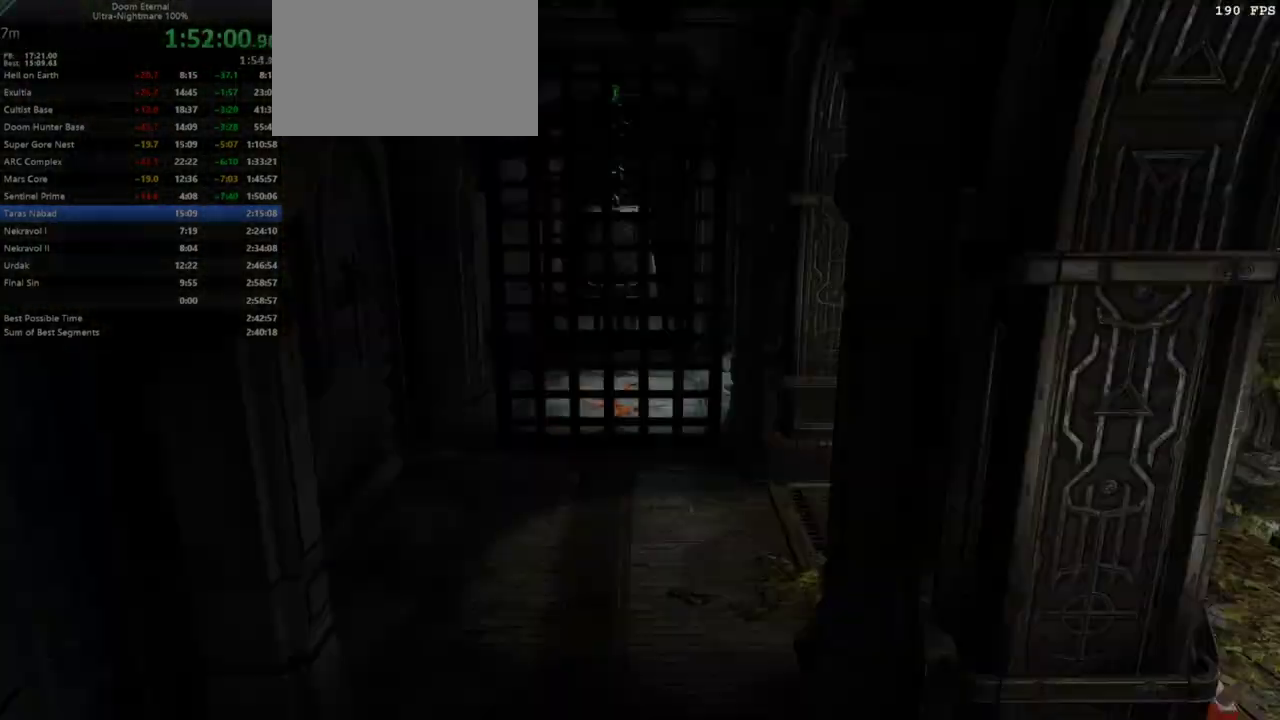
{"keys": ["w"], "mouse": [], "events": [[400, "d", "up"]]}
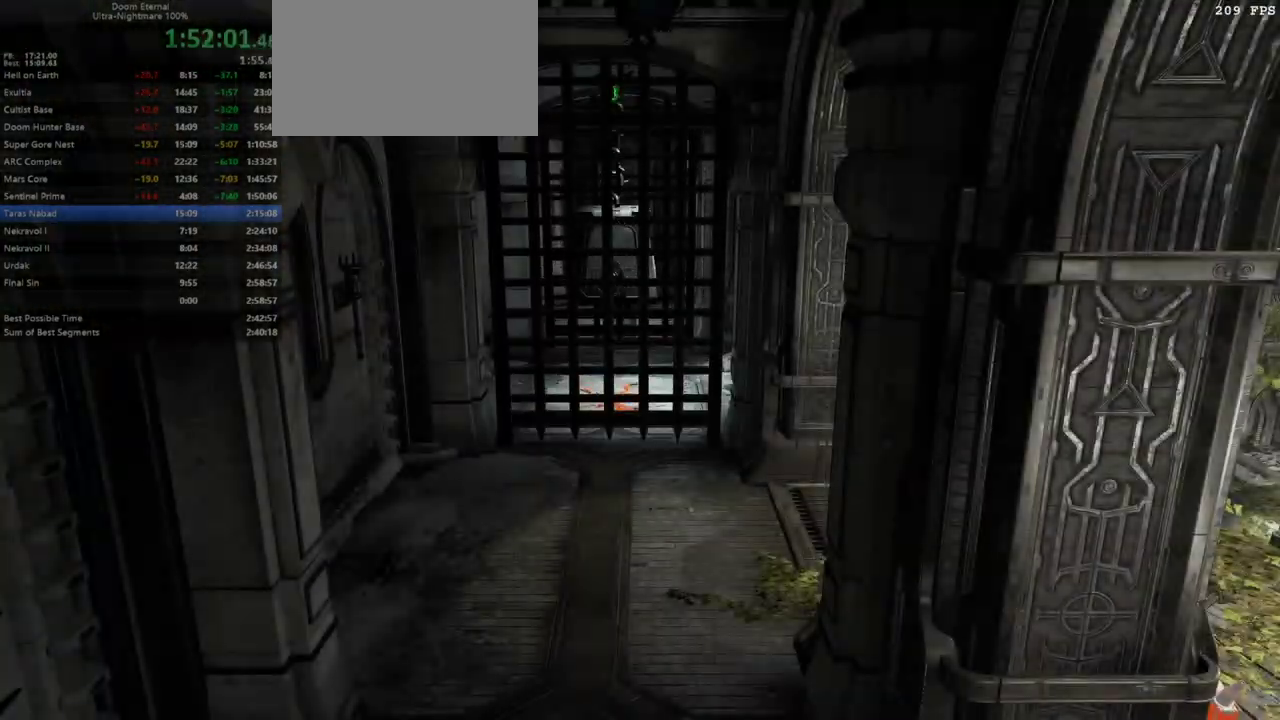
{"keys": ["w"], "mouse": [], "events": [[100, "d", "down"], [267, "d", "up"]]}
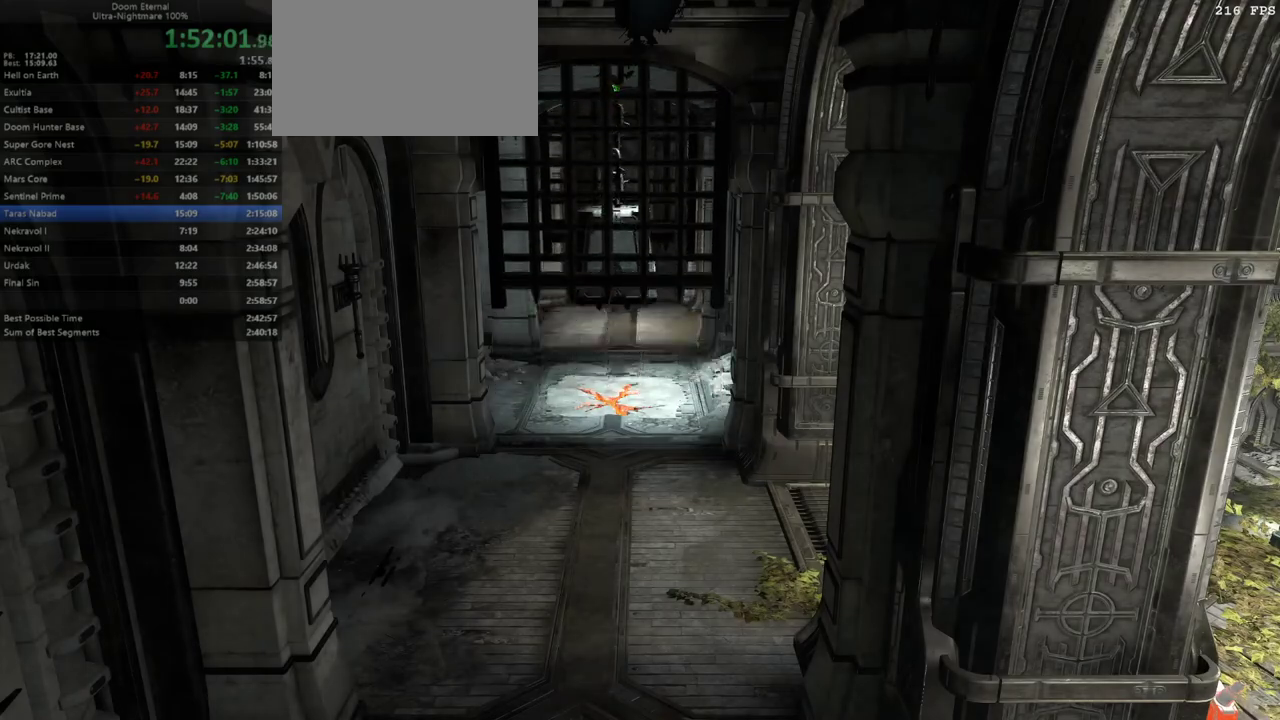
{"keys": ["w"], "mouse": [], "events": []}
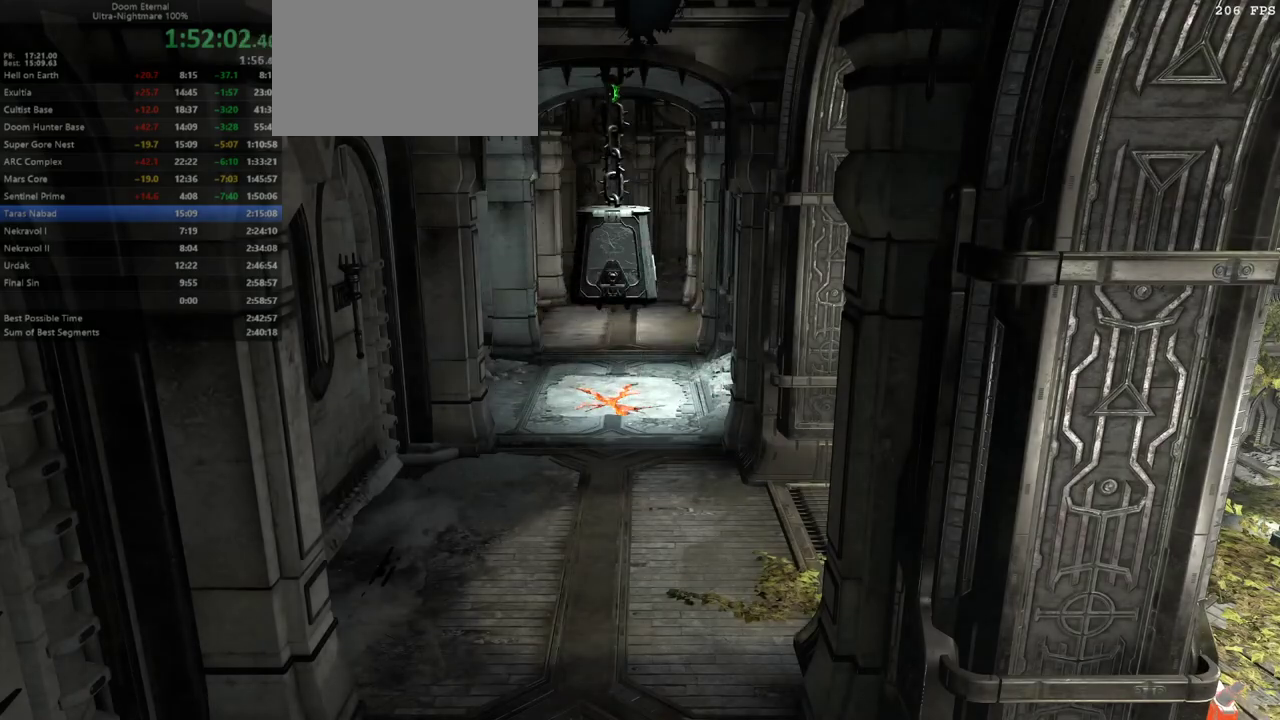
{"keys": ["w"], "mouse": [], "events": []}
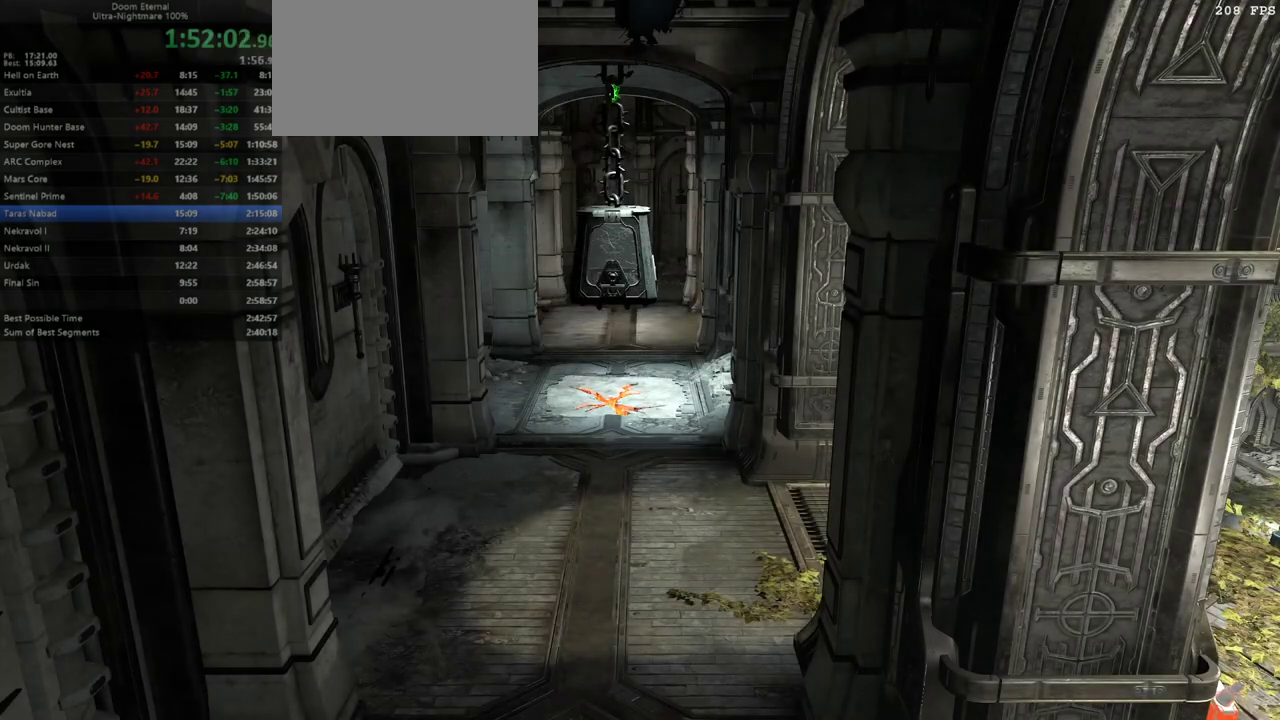
{"keys": ["w"], "mouse": [], "events": []}
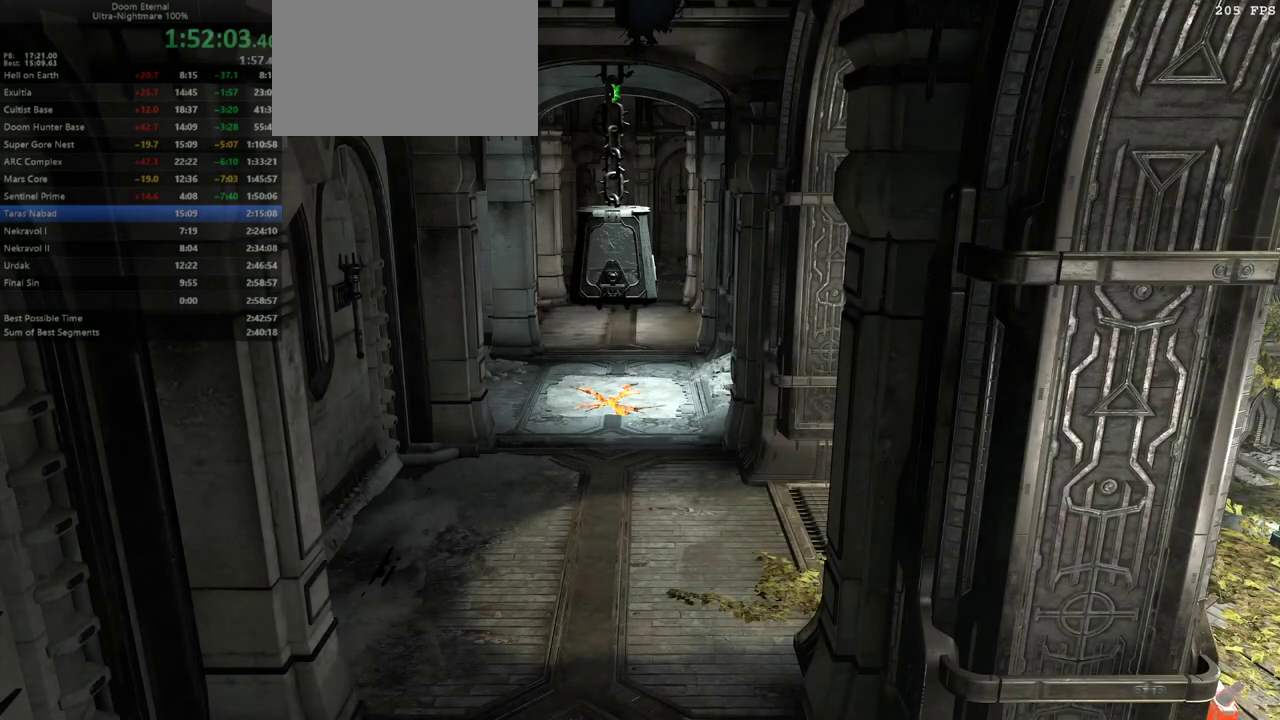
{"keys": ["w"], "mouse": [], "events": []}
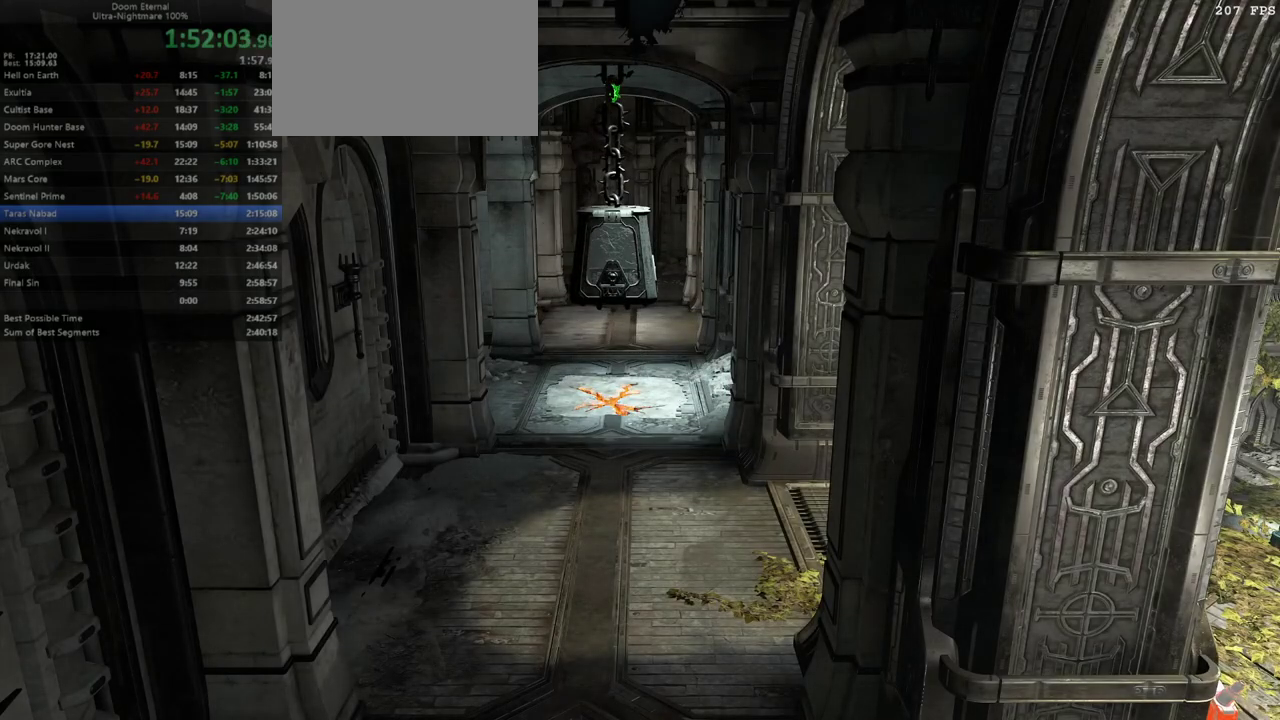
{"keys": ["w"], "mouse": [], "events": []}
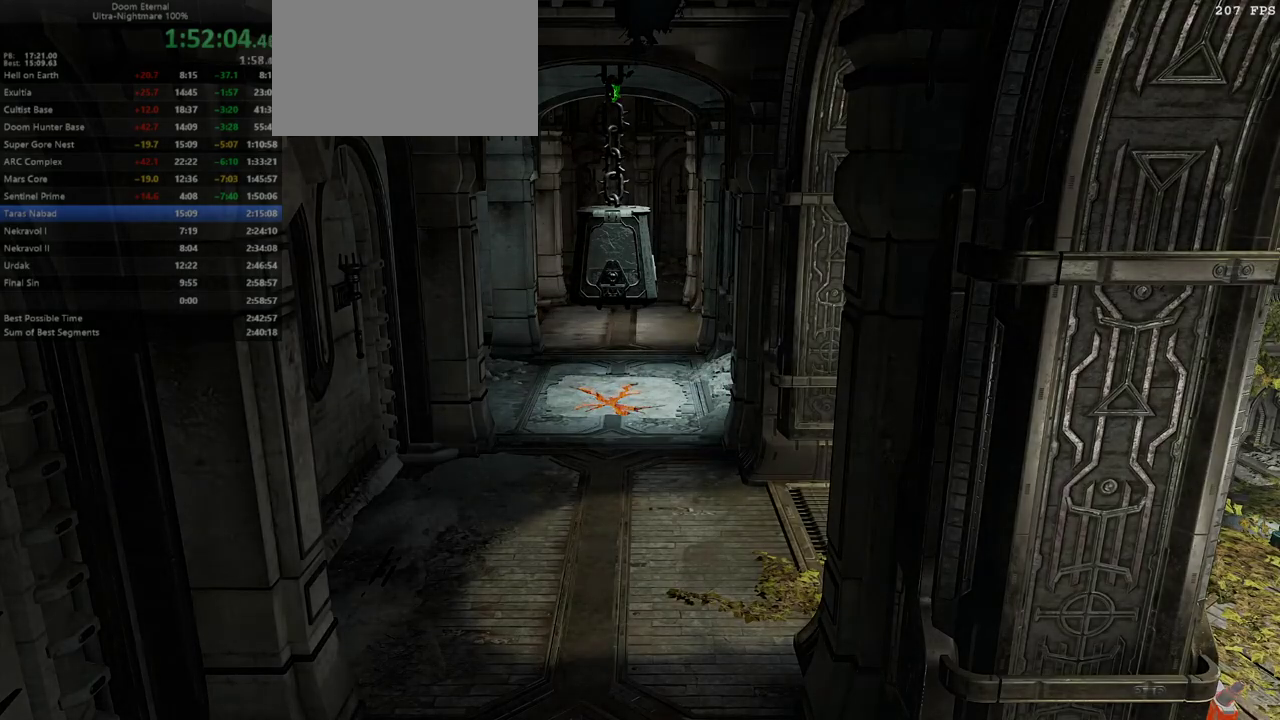
{"keys": ["w"], "mouse": [], "events": [[333, "5", "down"], [467, "5", "up"]]}